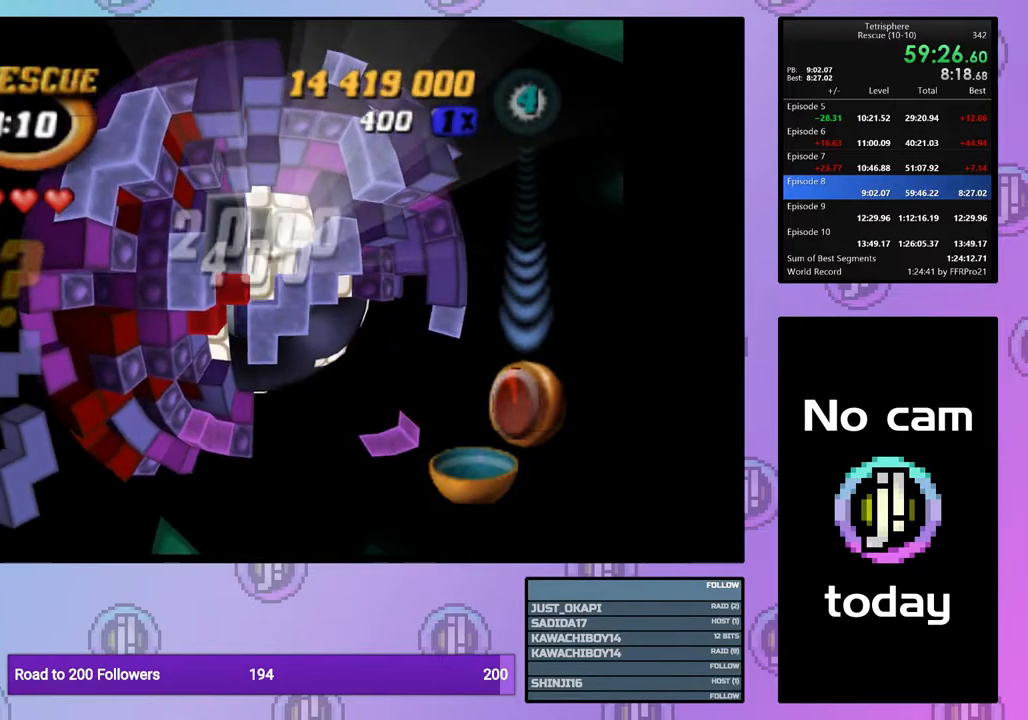
Gameplay with a controller (PlayStation layout); each line is a JSON object with the inputs held at the frame after it. "events" lists button and stick changes between this image and that frame as [ms after this image, input, new state], when the widget could be followed in between. Not read: left_stick.
{"buttons": ["DPAD_DOWN"], "right_stick": "center", "events": [[267, "DPAD_LEFT", "down"], [367, "DPAD_LEFT", "up"], [417, "DPAD_DOWN", "down"]]}
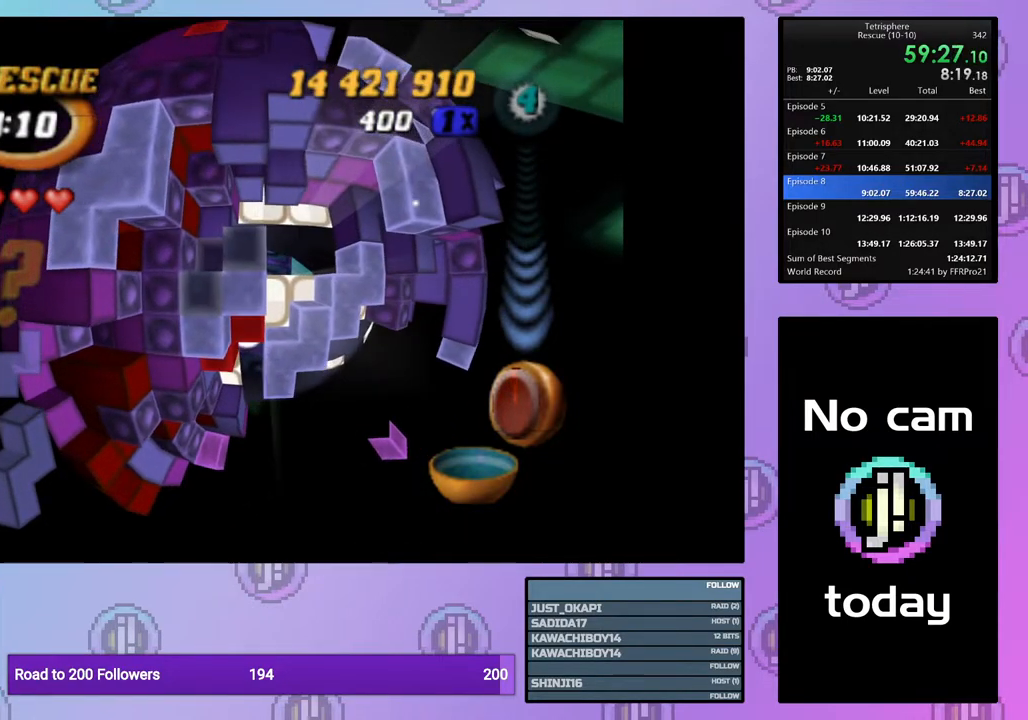
{"buttons": [], "right_stick": "center", "events": [[17, "DPAD_DOWN", "up"], [17, "SQUARE", "down"], [150, "DPAD_RIGHT", "down"], [233, "DPAD_RIGHT", "up"], [300, "DPAD_RIGHT", "down"], [383, "DPAD_RIGHT", "up"], [483, "SQUARE", "up"]]}
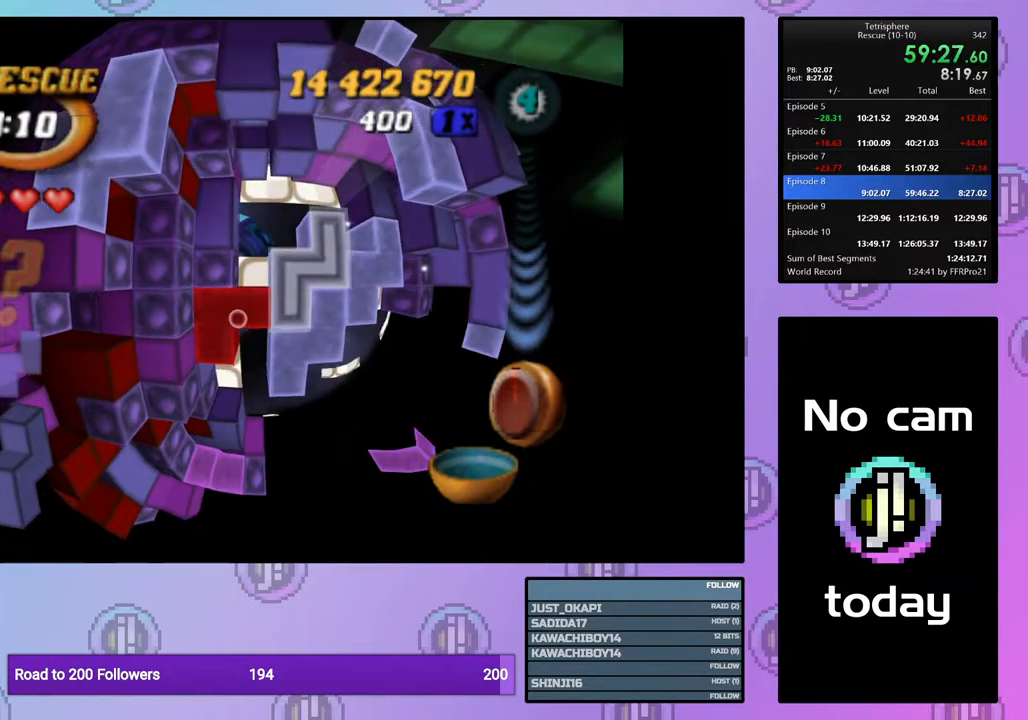
{"buttons": [], "right_stick": "center", "events": [[100, "DPAD_RIGHT", "down"], [183, "DPAD_RIGHT", "up"], [233, "DPAD_RIGHT", "down"], [350, "DPAD_RIGHT", "up"], [383, "CROSS", "down"], [483, "CROSS", "up"]]}
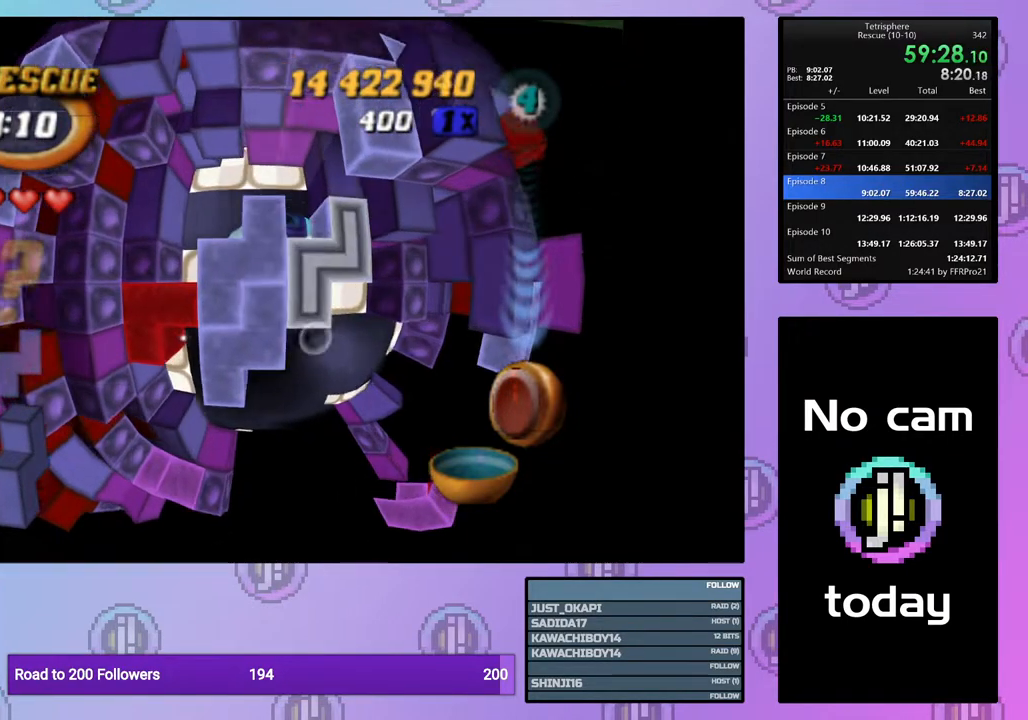
{"buttons": [], "right_stick": "center", "events": [[17, "DPAD_DOWN", "down"], [117, "DPAD_DOWN", "up"], [167, "DPAD_DOWN", "down"], [267, "DPAD_DOWN", "up"], [400, "DPAD_RIGHT", "down"], [500, "DPAD_RIGHT", "up"]]}
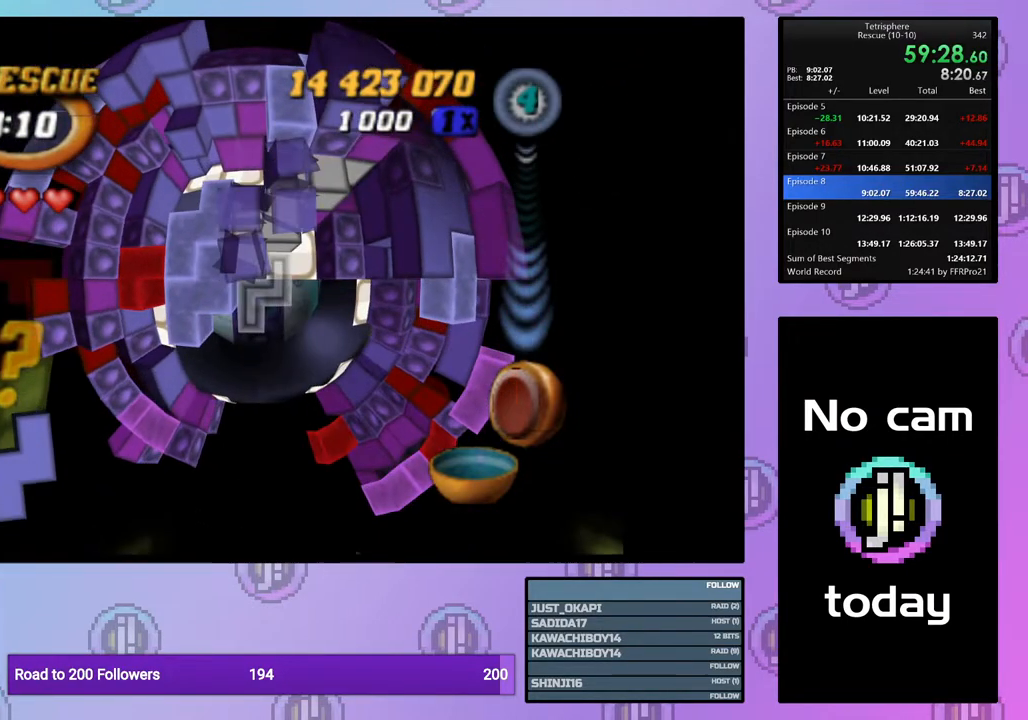
{"buttons": [], "right_stick": "center", "events": [[67, "DPAD_RIGHT", "down"], [183, "DPAD_RIGHT", "up"], [233, "DPAD_RIGHT", "down"], [350, "DPAD_RIGHT", "up"], [400, "DPAD_RIGHT", "down"], [500, "DPAD_RIGHT", "up"]]}
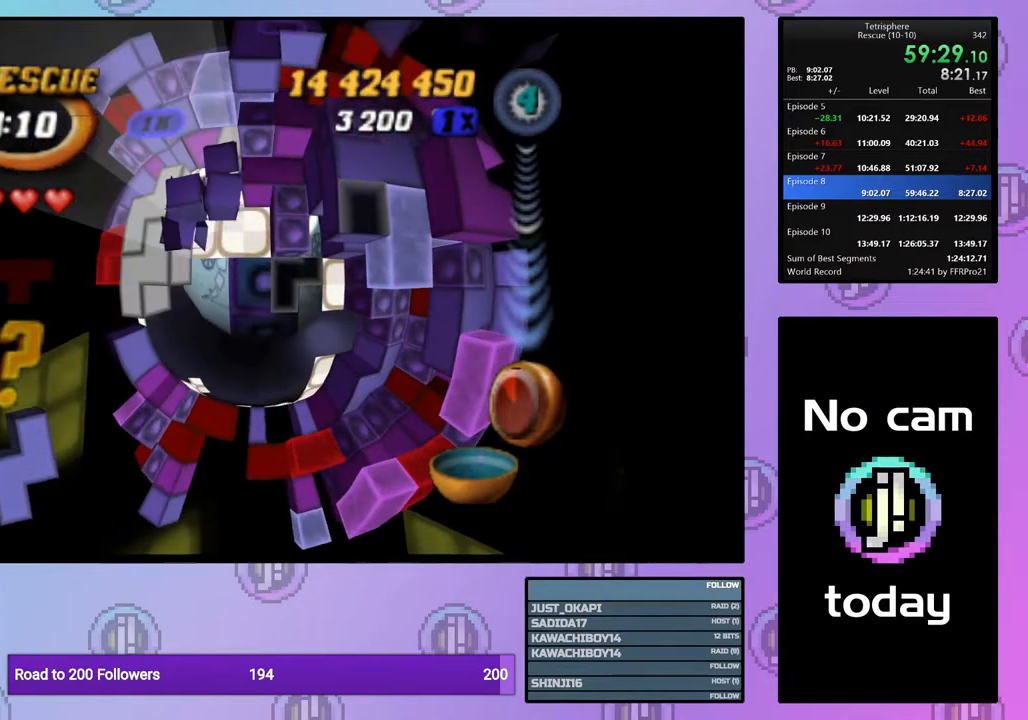
{"buttons": ["CROSS"], "right_stick": "center", "events": [[83, "DPAD_UP", "down"], [183, "DPAD_UP", "up"], [233, "DPAD_UP", "down"], [317, "DPAD_UP", "up"], [450, "CROSS", "down"]]}
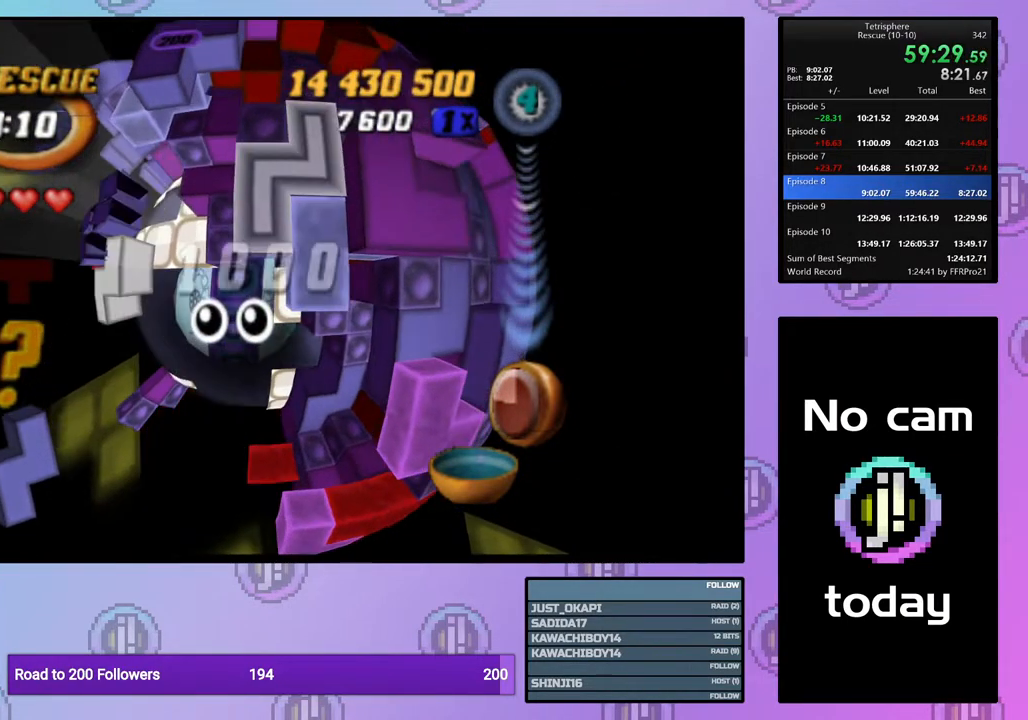
{"buttons": ["DPAD_LEFT"], "right_stick": "center", "events": [[67, "CROSS", "up"], [83, "DPAD_LEFT", "down"], [200, "DPAD_DOWN", "down"], [300, "DPAD_DOWN", "up"]]}
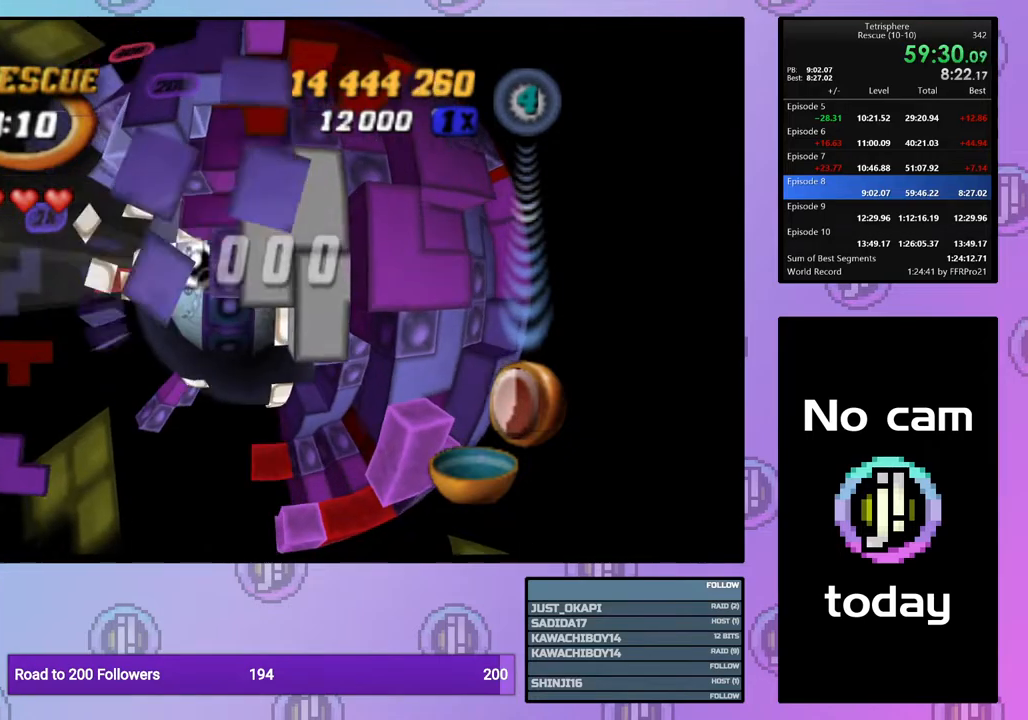
{"buttons": [], "right_stick": "center", "events": [[233, "DPAD_LEFT", "up"], [367, "DPAD_LEFT", "down"], [467, "DPAD_LEFT", "up"]]}
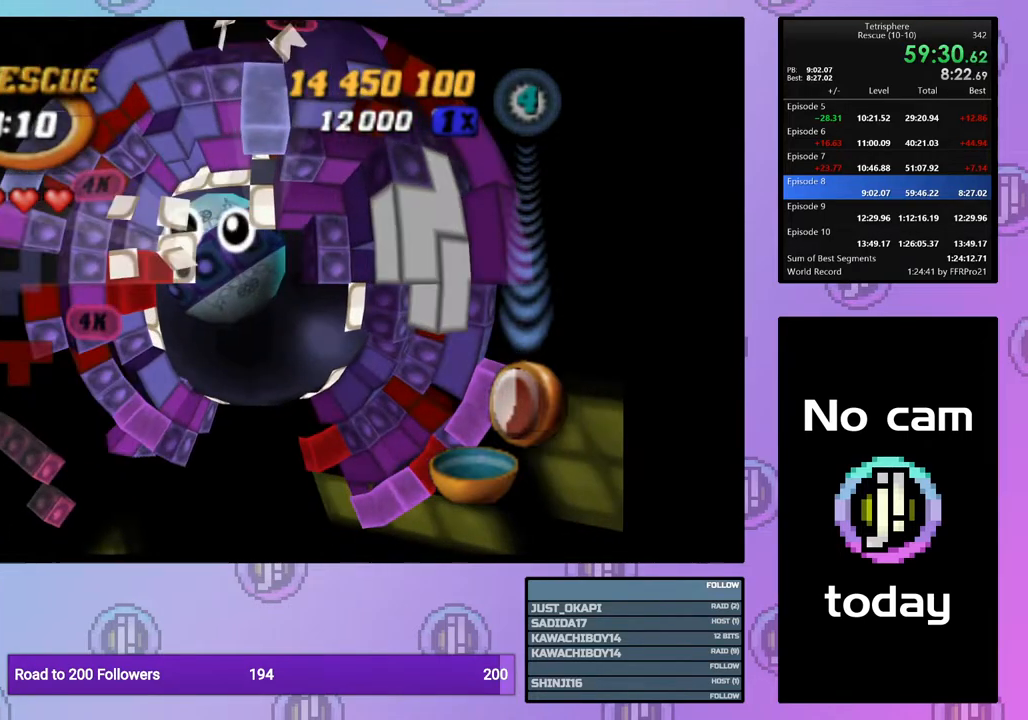
{"buttons": ["SQUARE", "DPAD_RIGHT"], "right_stick": "center", "events": [[17, "DPAD_LEFT", "down"], [117, "DPAD_LEFT", "up"], [250, "DPAD_LEFT", "down"], [317, "DPAD_LEFT", "up"], [333, "SQUARE", "down"], [433, "DPAD_RIGHT", "down"]]}
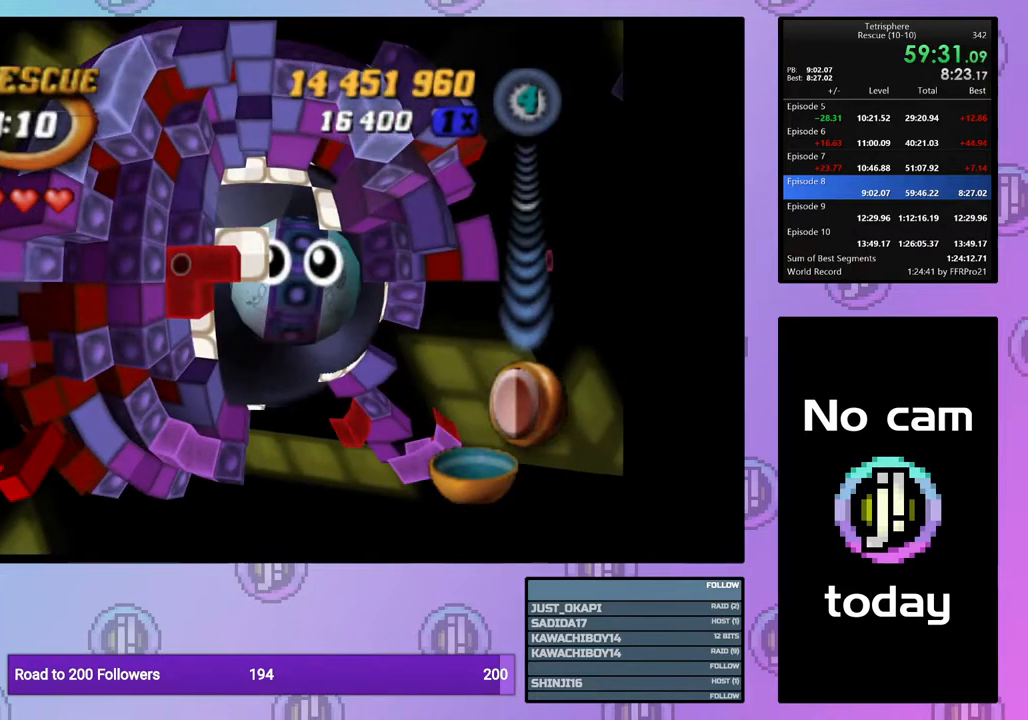
{"buttons": ["SQUARE", "DPAD_RIGHT"], "right_stick": "center", "events": []}
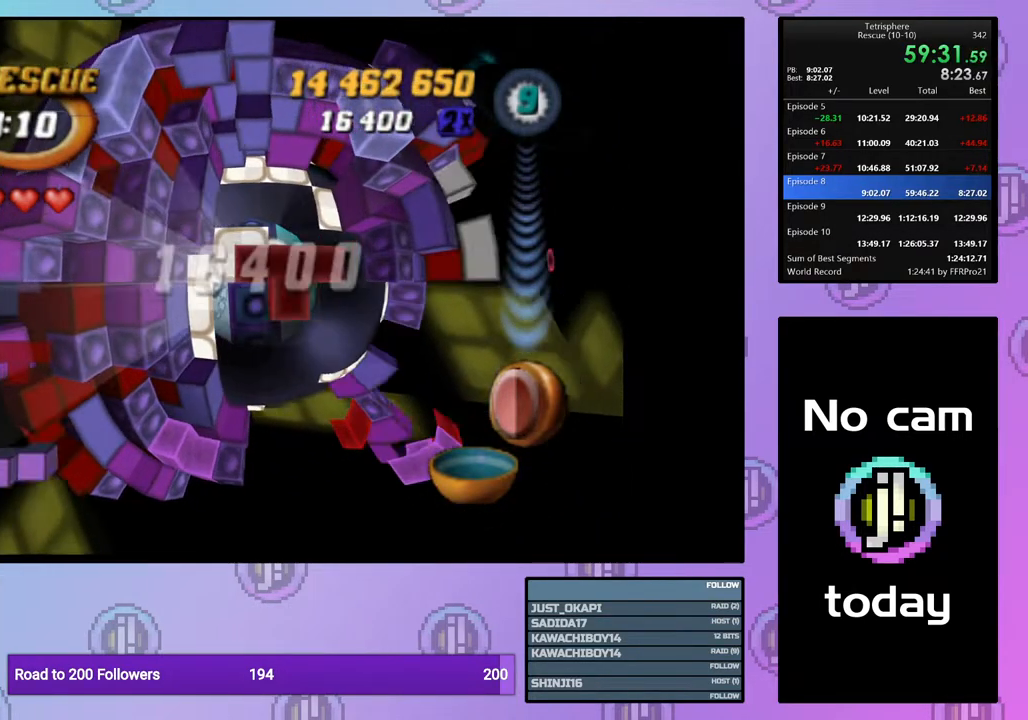
{"buttons": ["SQUARE"], "right_stick": "center", "events": [[483, "DPAD_RIGHT", "up"]]}
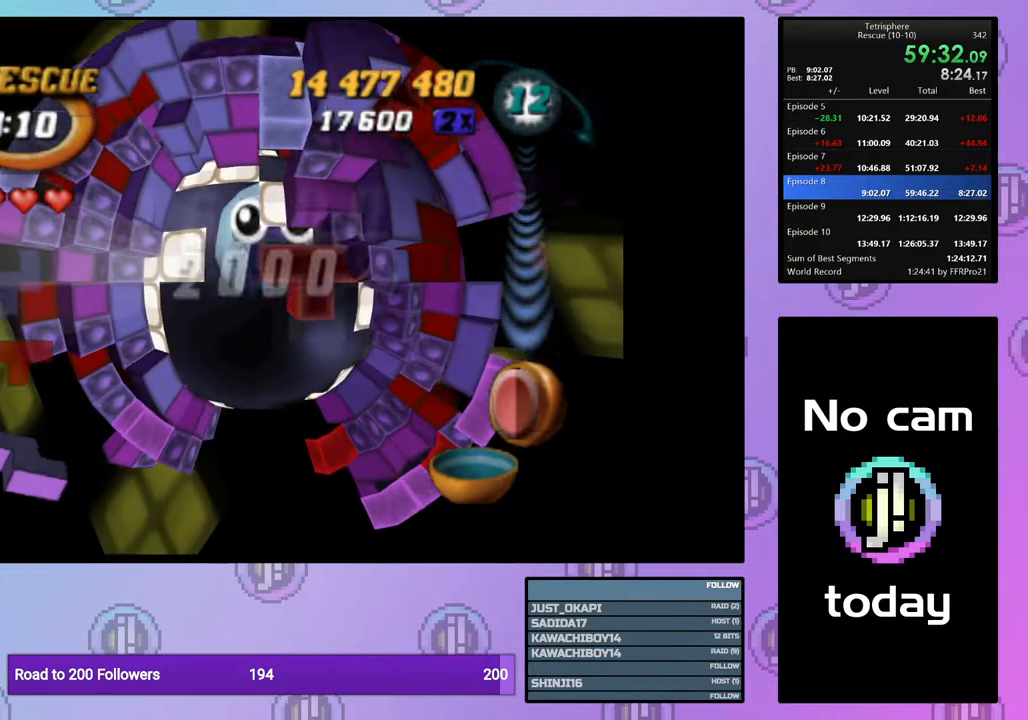
{"buttons": ["SQUARE"], "right_stick": "center", "events": [[117, "DPAD_UP", "down"], [233, "DPAD_UP", "up"]]}
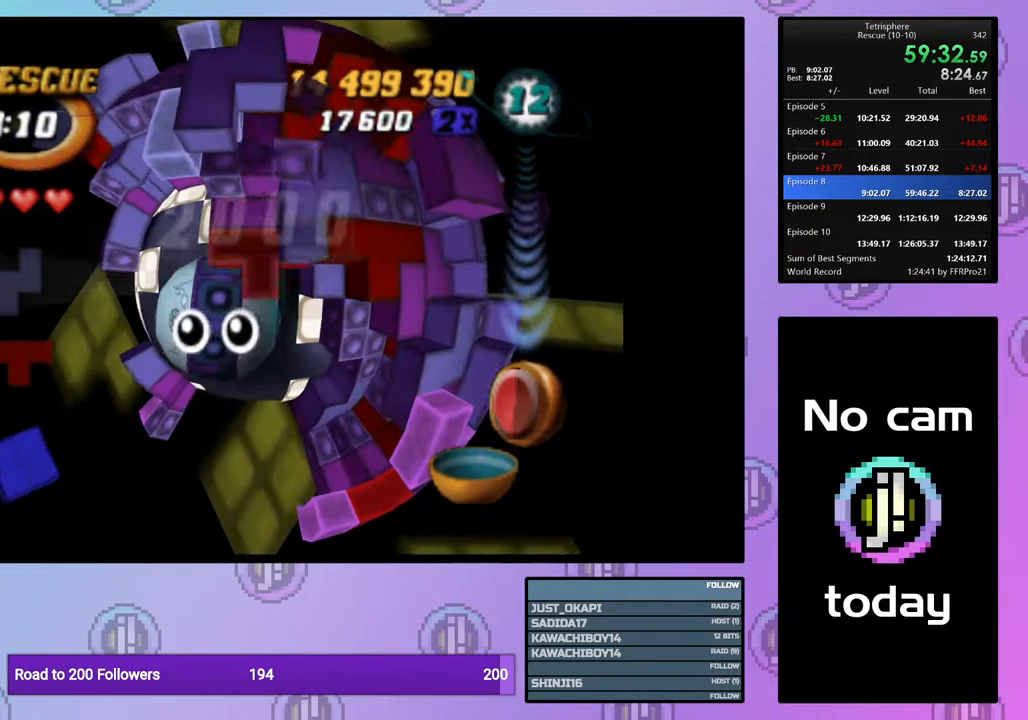
{"buttons": ["SQUARE", "DPAD_RIGHT"], "right_stick": "center", "events": [[83, "DPAD_DOWN", "down"], [200, "DPAD_DOWN", "up"], [300, "DPAD_RIGHT", "down"], [417, "DPAD_RIGHT", "up"], [467, "DPAD_RIGHT", "down"]]}
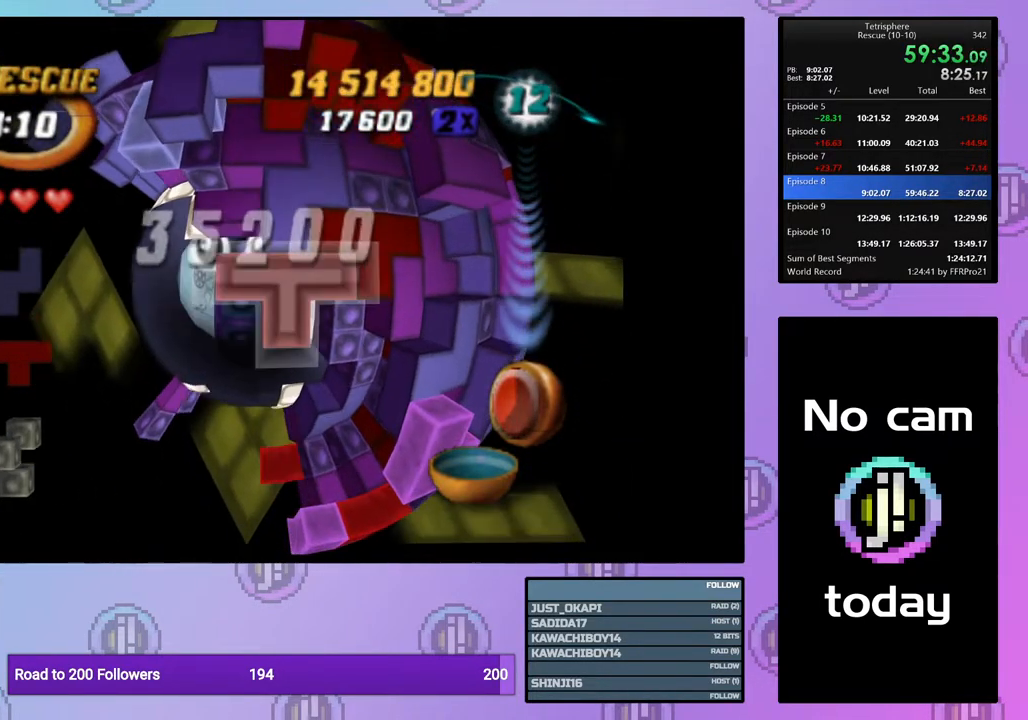
{"buttons": [], "right_stick": "center", "events": [[50, "DPAD_RIGHT", "up"], [483, "SQUARE", "up"]]}
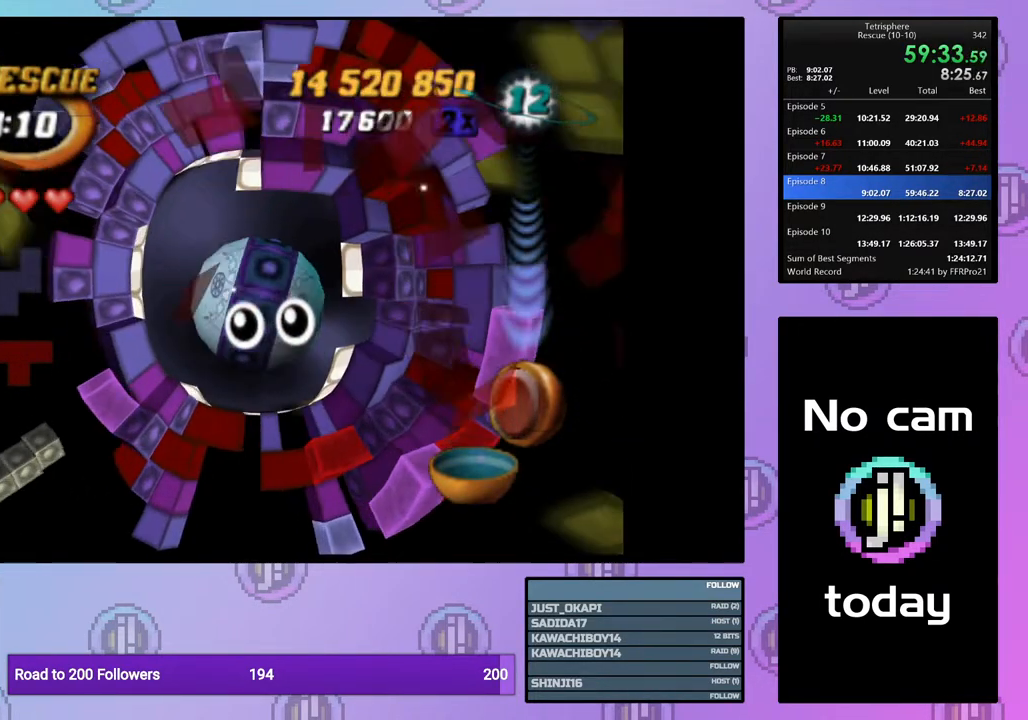
{"buttons": [], "right_stick": "center", "events": []}
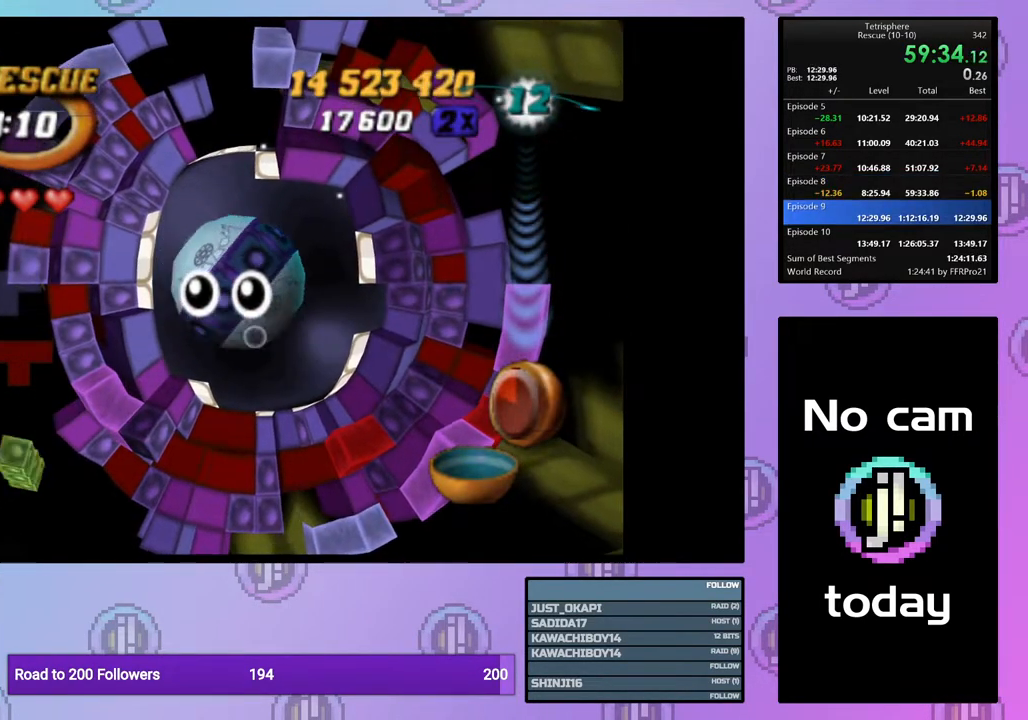
{"buttons": ["CROSS"], "right_stick": "center", "events": [[67, "CROSS", "down"], [67, "SQUARE", "down"], [183, "CROSS", "up"], [183, "SQUARE", "up"], [267, "CROSS", "down"], [267, "SQUARE", "down"], [367, "CROSS", "up"], [367, "SQUARE", "up"], [433, "CROSS", "down"], [433, "SQUARE", "down"], [500, "SQUARE", "up"]]}
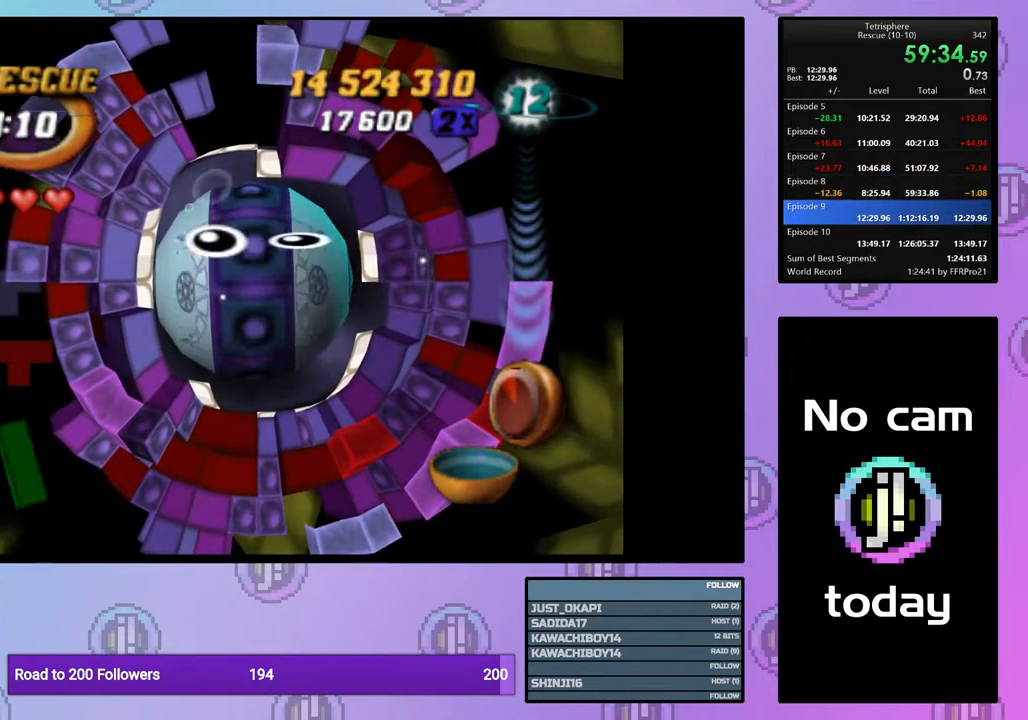
{"buttons": [], "right_stick": "center", "events": [[17, "CROSS", "up"], [83, "CROSS", "down"], [83, "SQUARE", "down"], [167, "SQUARE", "up"], [183, "CROSS", "up"], [250, "CROSS", "down"], [250, "SQUARE", "down"], [333, "CROSS", "up"], [333, "SQUARE", "up"], [383, "CROSS", "down"], [383, "SQUARE", "down"], [483, "CROSS", "up"], [483, "SQUARE", "up"]]}
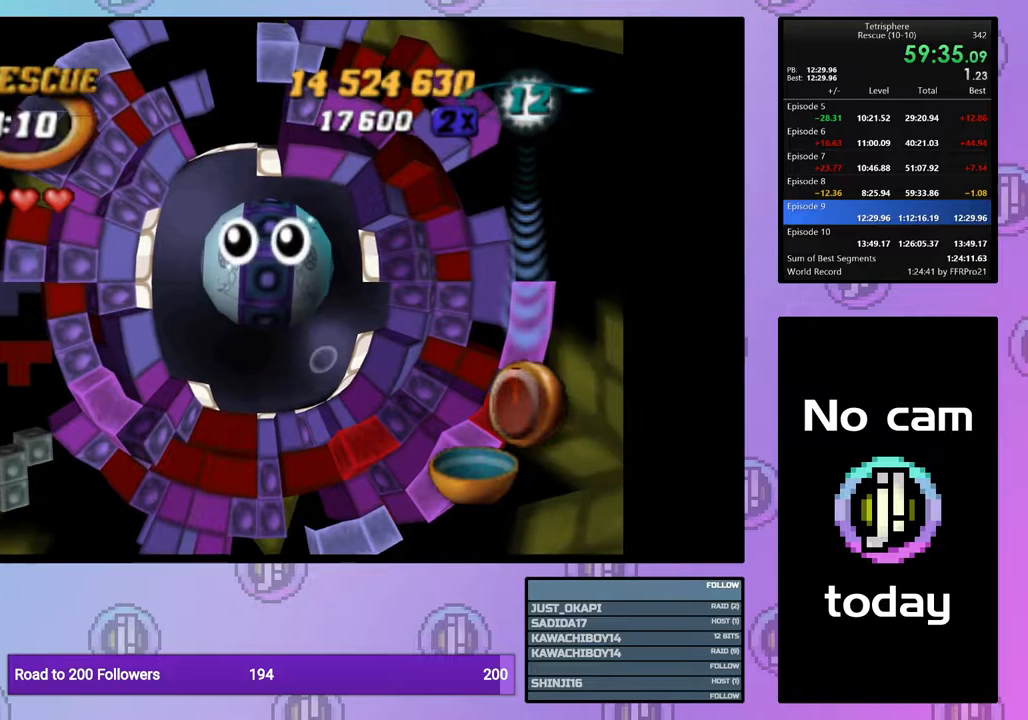
{"buttons": [], "right_stick": "center", "events": [[33, "CROSS", "down"], [33, "SQUARE", "down"], [133, "SQUARE", "up"], [150, "CROSS", "up"], [183, "CROSS", "down"], [200, "SQUARE", "down"], [283, "CROSS", "up"], [283, "SQUARE", "up"], [350, "CROSS", "down"], [350, "SQUARE", "down"], [450, "CROSS", "up"], [450, "SQUARE", "up"]]}
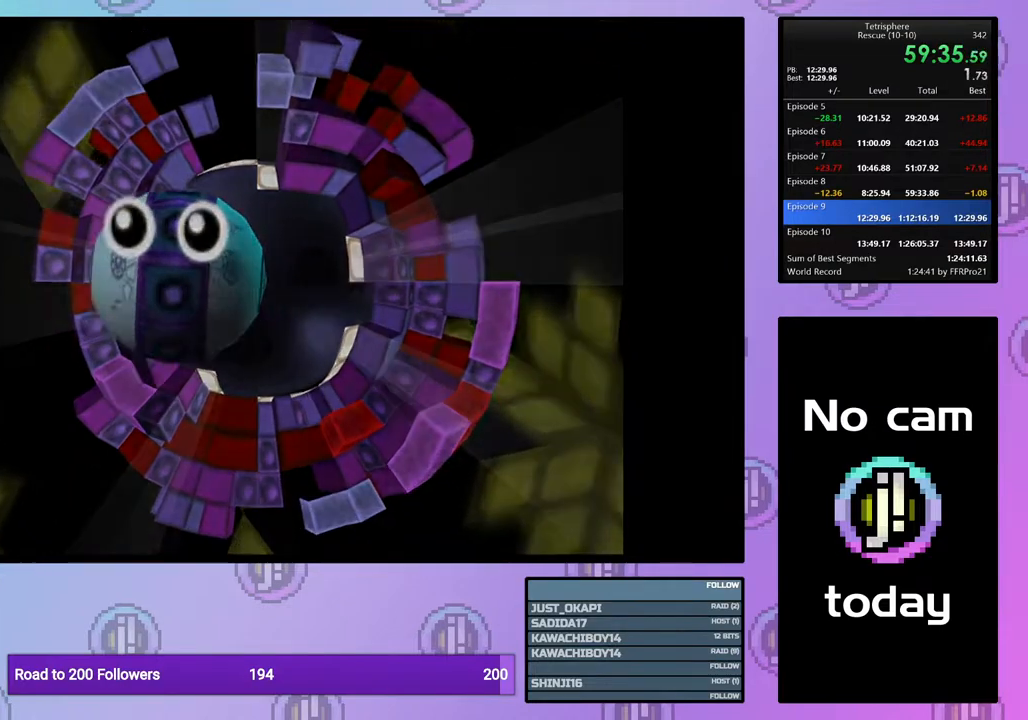
{"buttons": ["CROSS", "SQUARE"], "right_stick": "center", "events": [[17, "CROSS", "down"], [17, "SQUARE", "down"], [100, "CROSS", "up"], [100, "SQUARE", "up"], [167, "CROSS", "down"], [167, "SQUARE", "down"], [267, "SQUARE", "up"], [283, "CROSS", "up"], [333, "CROSS", "down"], [333, "SQUARE", "down"], [450, "CROSS", "up"], [450, "SQUARE", "up"], [483, "CROSS", "down"], [500, "SQUARE", "down"]]}
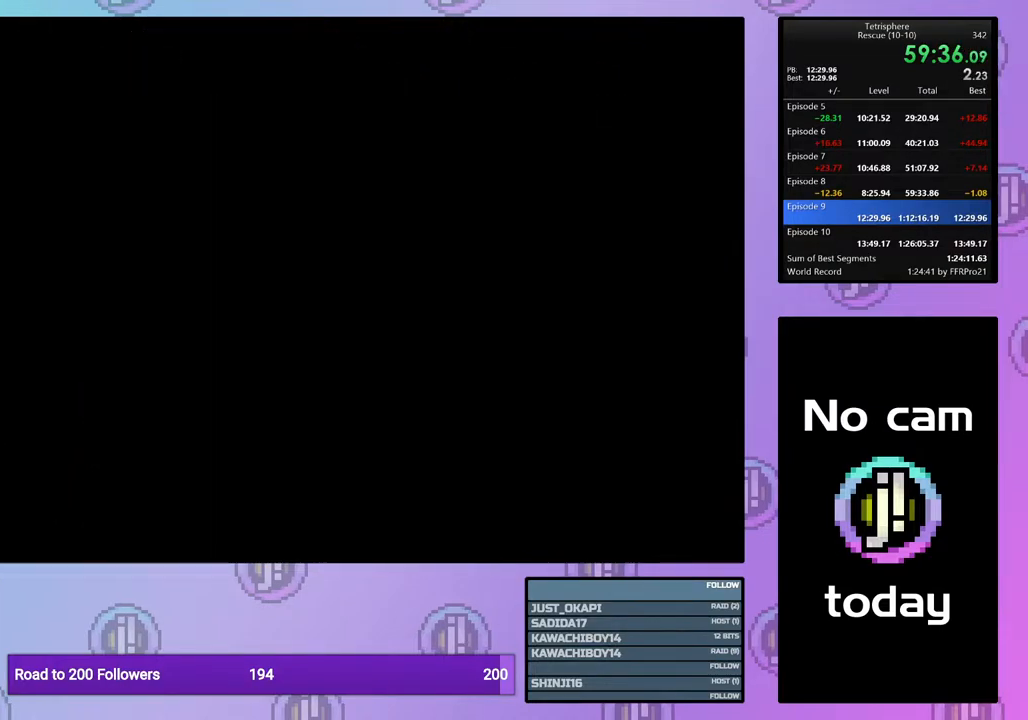
{"buttons": ["CROSS", "SQUARE"], "right_stick": "center", "events": [[83, "SQUARE", "up"], [100, "CROSS", "up"], [167, "CROSS", "down"], [167, "SQUARE", "down"], [267, "CROSS", "up"], [267, "SQUARE", "up"], [317, "CROSS", "down"], [317, "SQUARE", "down"], [433, "CROSS", "up"], [433, "SQUARE", "up"], [483, "CROSS", "down"], [483, "SQUARE", "down"]]}
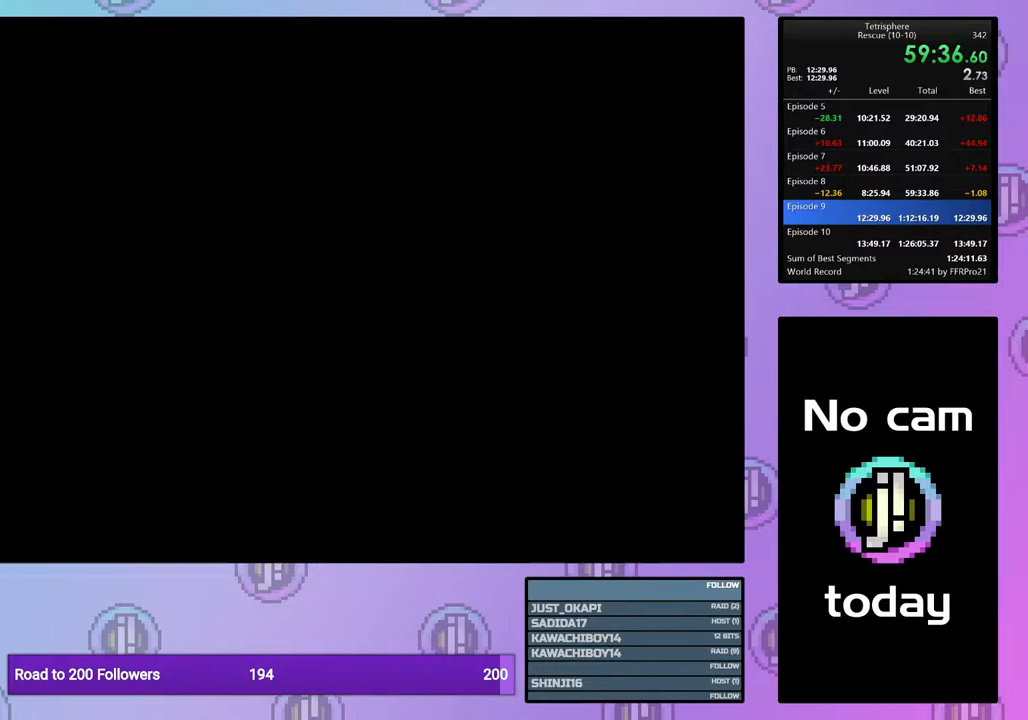
{"buttons": ["CROSS", "SQUARE"], "right_stick": "center", "events": [[50, "SQUARE", "up"], [83, "CROSS", "up"], [133, "CROSS", "down"], [133, "SQUARE", "down"], [233, "CROSS", "up"], [233, "SQUARE", "up"], [300, "CROSS", "down"], [300, "SQUARE", "down"], [383, "SQUARE", "up"], [400, "CROSS", "up"], [450, "CROSS", "down"], [450, "SQUARE", "down"]]}
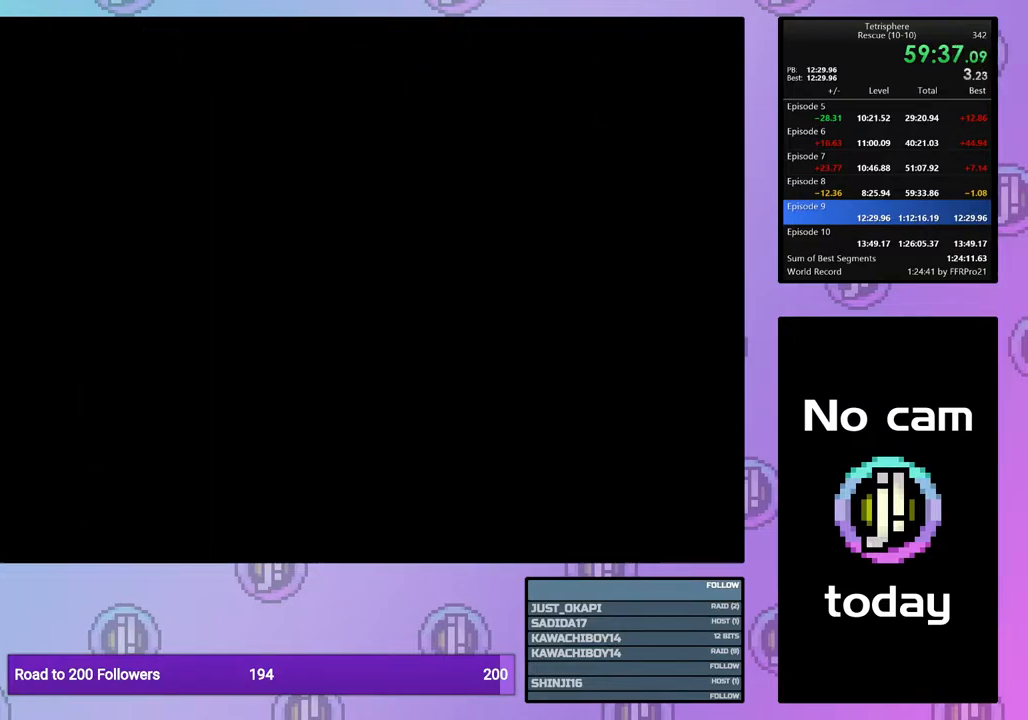
{"buttons": ["CROSS", "SQUARE"], "right_stick": "center", "events": [[33, "SQUARE", "up"], [50, "CROSS", "up"], [133, "CROSS", "down"], [133, "SQUARE", "down"], [183, "CROSS", "up"], [183, "SQUARE", "up"], [267, "CROSS", "down"], [267, "SQUARE", "down"], [350, "CROSS", "up"], [350, "SQUARE", "up"], [417, "CROSS", "down"], [417, "SQUARE", "down"]]}
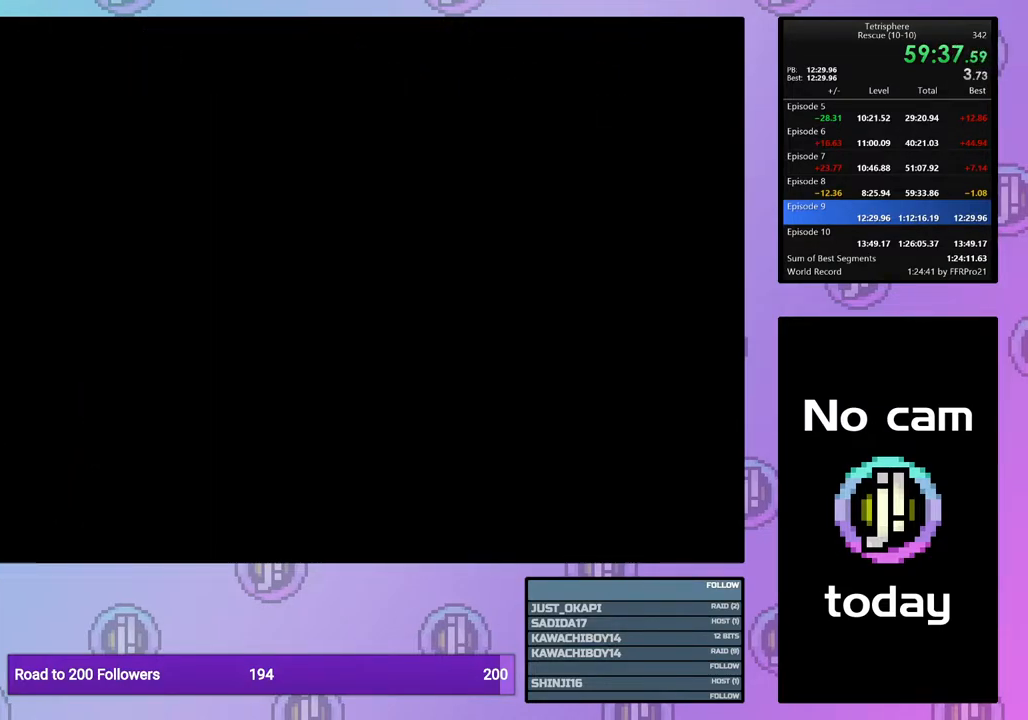
{"buttons": ["CROSS", "SQUARE"], "right_stick": "center", "events": [[17, "CROSS", "up"], [17, "SQUARE", "up"], [83, "CROSS", "down"], [83, "SQUARE", "down"], [183, "CROSS", "up"], [183, "SQUARE", "up"], [267, "CROSS", "down"], [267, "SQUARE", "down"], [350, "SQUARE", "up"], [367, "CROSS", "up"], [417, "CROSS", "down"], [417, "SQUARE", "down"]]}
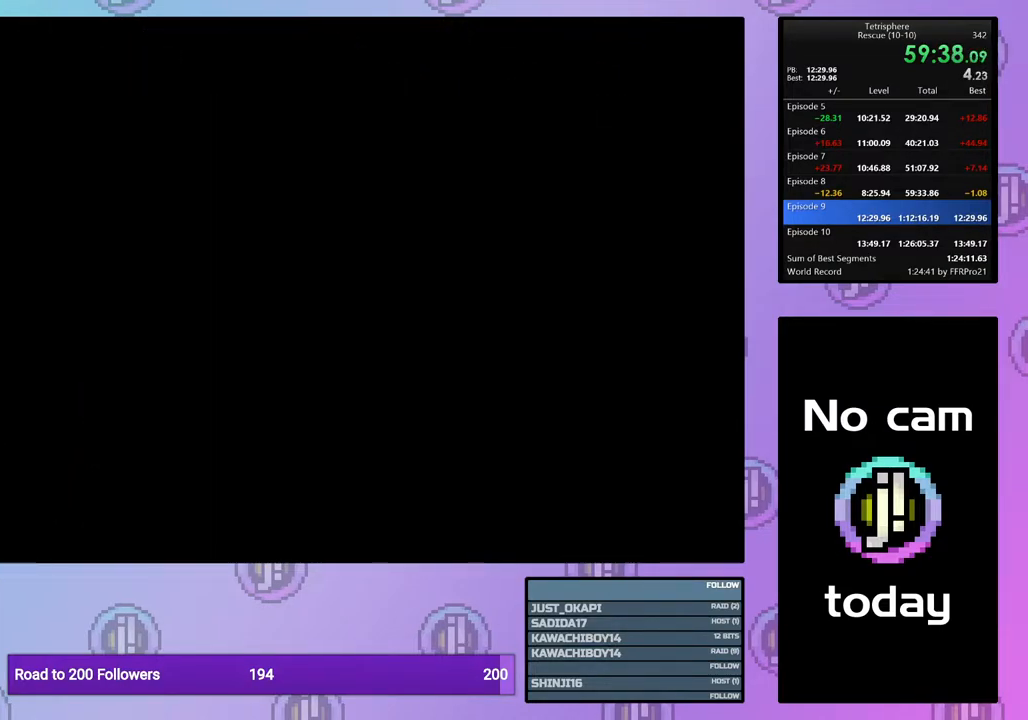
{"buttons": [], "right_stick": "center", "events": [[17, "CROSS", "up"], [17, "SQUARE", "up"], [83, "CROSS", "down"], [83, "SQUARE", "down"], [167, "SQUARE", "up"], [183, "CROSS", "up"], [250, "CROSS", "down"], [250, "SQUARE", "down"], [317, "SQUARE", "up"], [333, "CROSS", "up"], [400, "CROSS", "down"], [400, "SQUARE", "down"], [483, "CROSS", "up"], [483, "SQUARE", "up"]]}
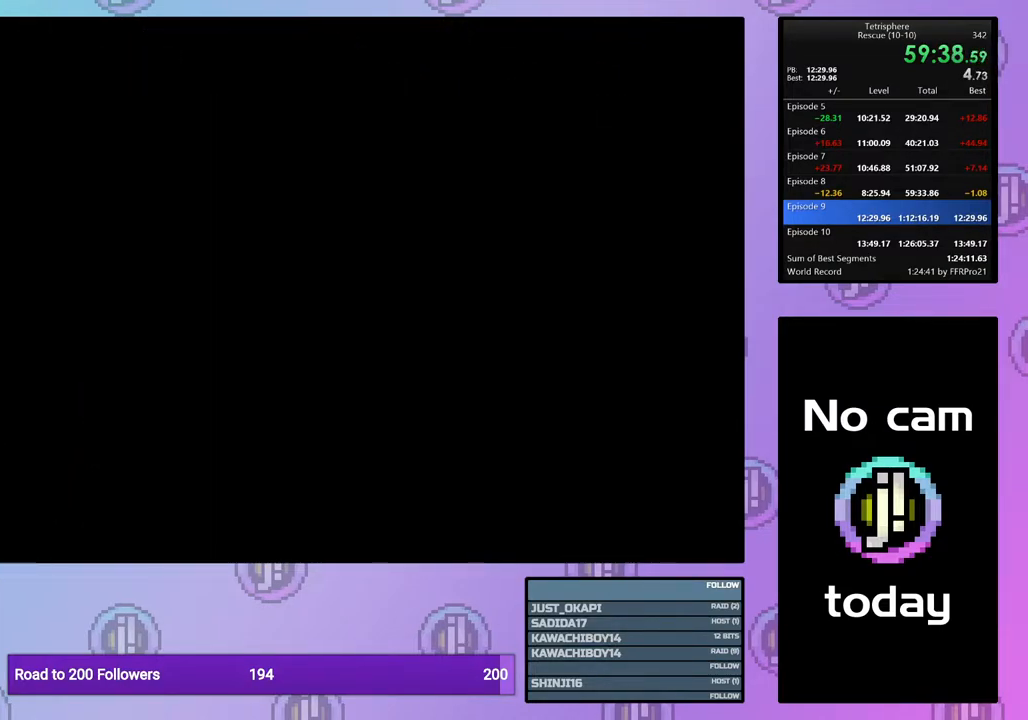
{"buttons": [], "right_stick": "center", "events": [[67, "CROSS", "down"], [67, "SQUARE", "down"], [133, "CROSS", "up"], [133, "SQUARE", "up"], [200, "CROSS", "down"], [200, "SQUARE", "down"], [283, "SQUARE", "up"], [300, "CROSS", "up"], [367, "CROSS", "down"], [367, "SQUARE", "down"], [433, "SQUARE", "up"], [450, "CROSS", "up"]]}
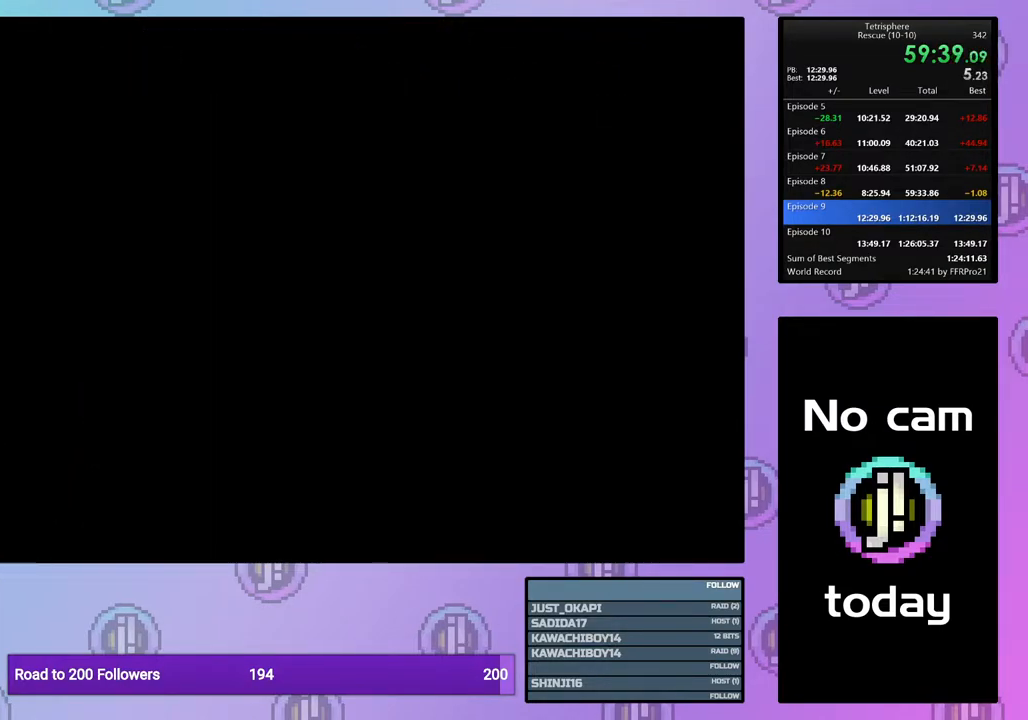
{"buttons": ["CROSS", "SQUARE"], "right_stick": "center", "events": [[17, "CROSS", "down"], [17, "SQUARE", "down"], [83, "SQUARE", "up"], [117, "CROSS", "up"], [167, "CROSS", "down"], [167, "SQUARE", "down"], [250, "SQUARE", "up"], [267, "CROSS", "up"], [317, "CROSS", "down"], [317, "SQUARE", "down"], [383, "SQUARE", "up"], [417, "CROSS", "up"], [483, "CROSS", "down"], [483, "SQUARE", "down"]]}
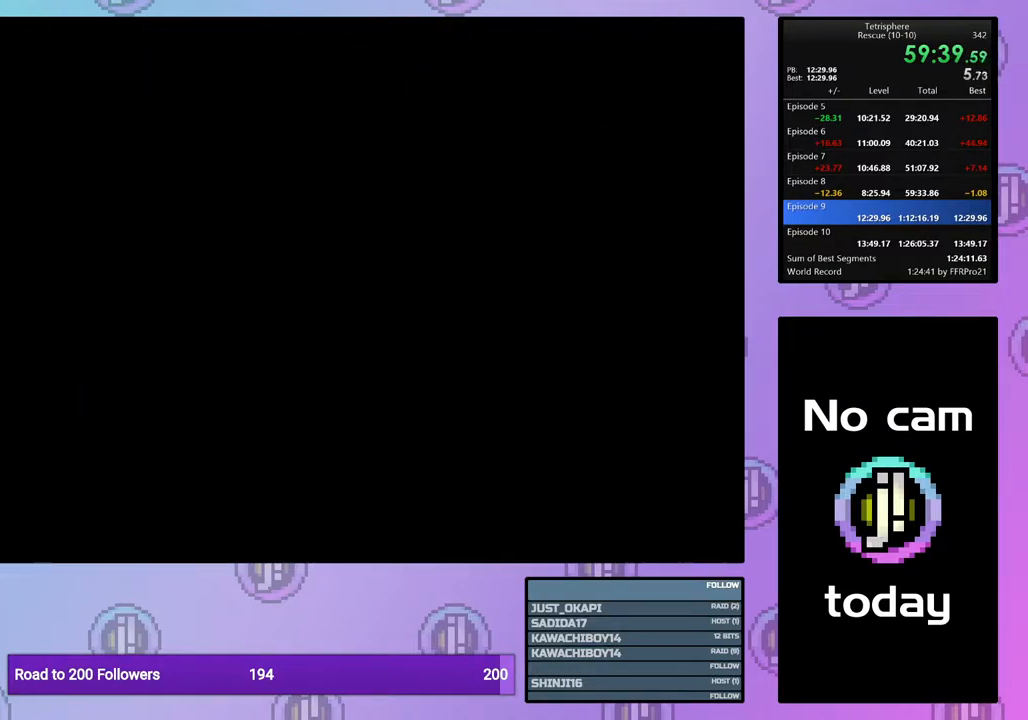
{"buttons": ["CROSS", "SQUARE"], "right_stick": "center", "events": [[50, "SQUARE", "up"], [83, "CROSS", "up"], [117, "CROSS", "down"], [133, "SQUARE", "down"], [200, "SQUARE", "up"], [217, "CROSS", "up"], [283, "CROSS", "down"], [283, "SQUARE", "down"], [367, "SQUARE", "up"], [383, "CROSS", "up"], [467, "CROSS", "down"], [467, "SQUARE", "down"]]}
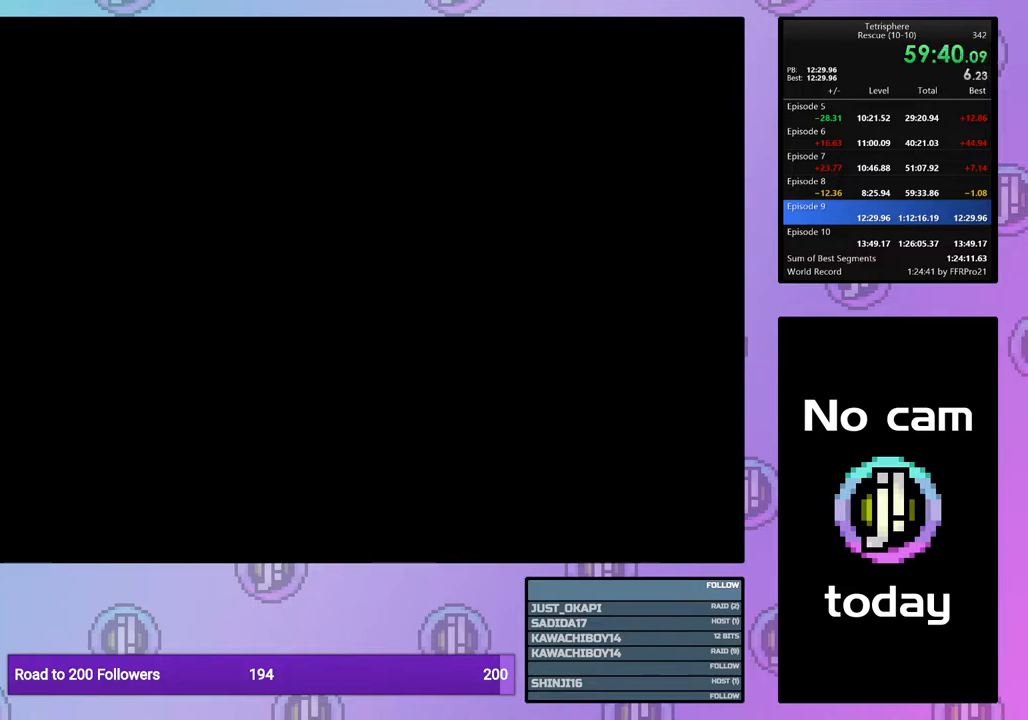
{"buttons": ["CROSS", "SQUARE"], "right_stick": "center", "events": [[50, "CROSS", "up"], [50, "SQUARE", "up"], [117, "CROSS", "down"], [117, "SQUARE", "down"], [217, "SQUARE", "up"], [233, "CROSS", "up"], [283, "CROSS", "down"], [283, "SQUARE", "down"], [383, "SQUARE", "up"], [400, "CROSS", "up"], [450, "CROSS", "down"], [450, "SQUARE", "down"]]}
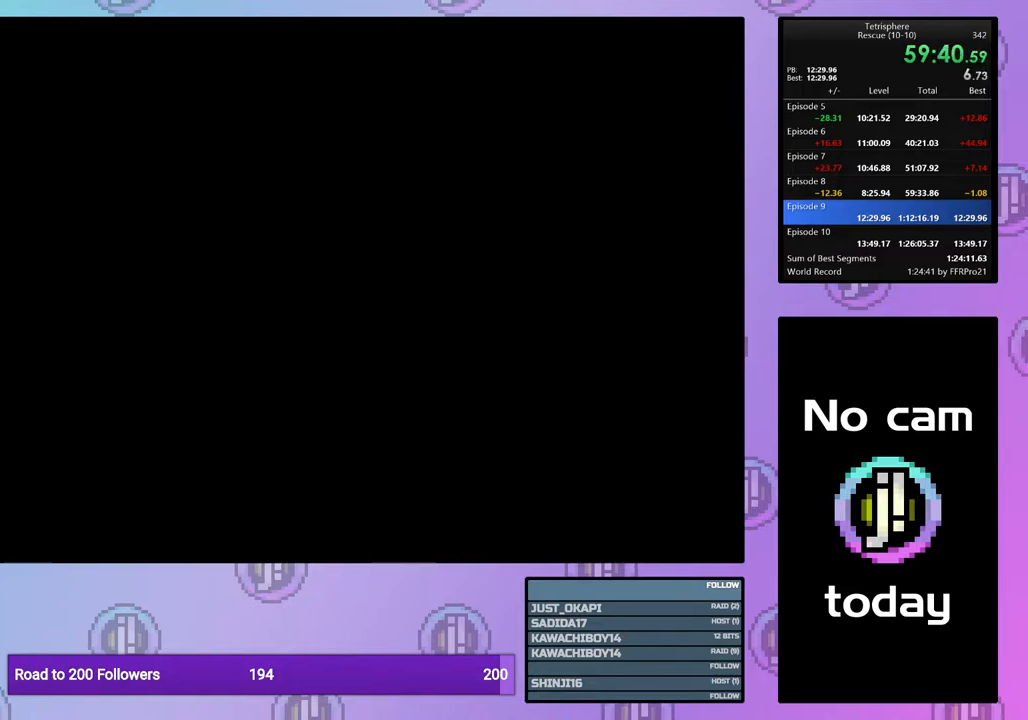
{"buttons": ["CROSS", "SQUARE"], "right_stick": "center", "events": [[33, "SQUARE", "up"], [50, "CROSS", "up"], [100, "CROSS", "down"], [117, "SQUARE", "down"], [200, "SQUARE", "up"], [217, "CROSS", "up"], [267, "CROSS", "down"], [283, "SQUARE", "down"], [350, "SQUARE", "up"], [367, "CROSS", "up"], [417, "CROSS", "down"], [417, "SQUARE", "down"]]}
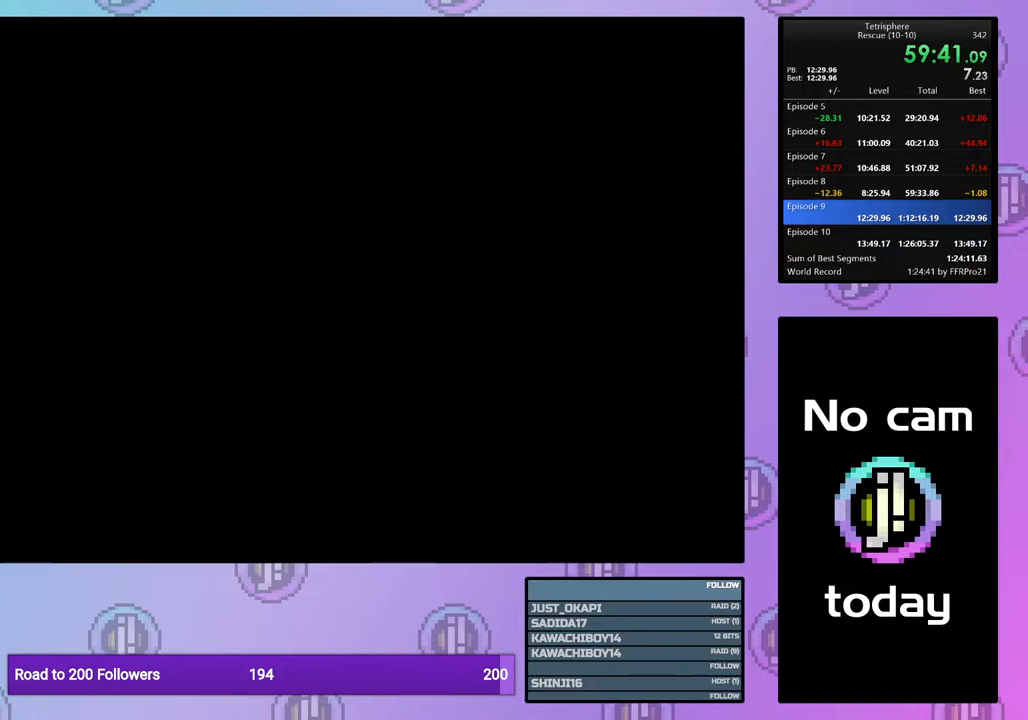
{"buttons": [], "right_stick": "center", "events": [[33, "CROSS", "up"], [33, "SQUARE", "up"], [50, "CROSS", "down"], [50, "SQUARE", "down"], [183, "CROSS", "up"], [183, "SQUARE", "up"]]}